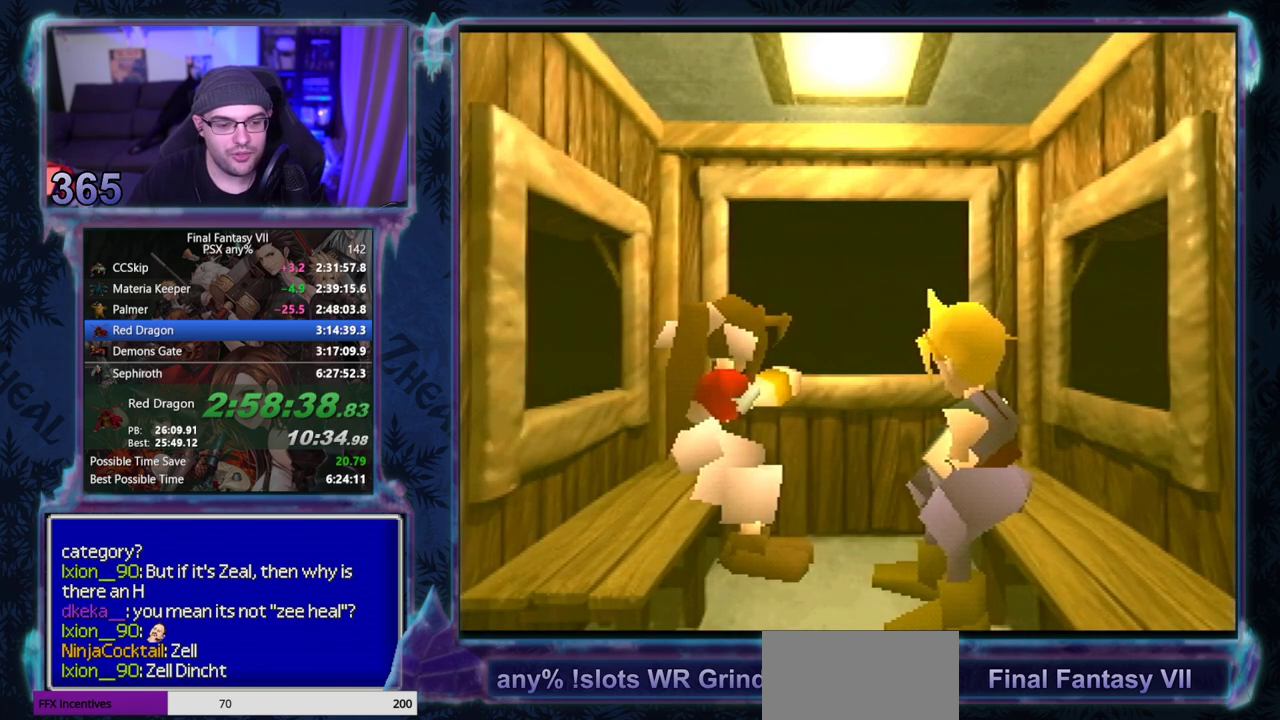
Gameplay with a controller (PlayStation layout); each line is a JSON object with the inputs held at the frame after it. "events" lists button and stick changes between this image and that frame as [ms after this image, input, new state], when the widget could be followed in between. Not read: L3 R3 right_stick.
{"buttons": ["CIRCLE"], "left_stick": "center"}
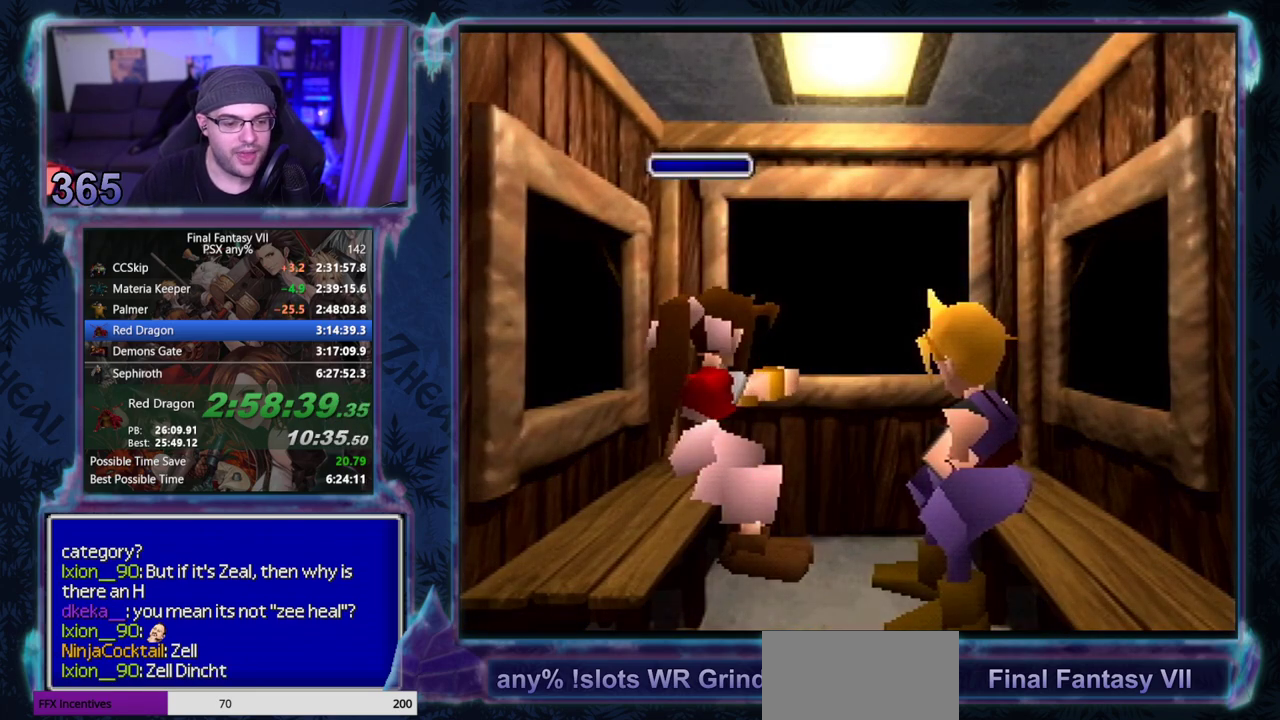
{"buttons": ["CIRCLE"], "left_stick": "center", "events": []}
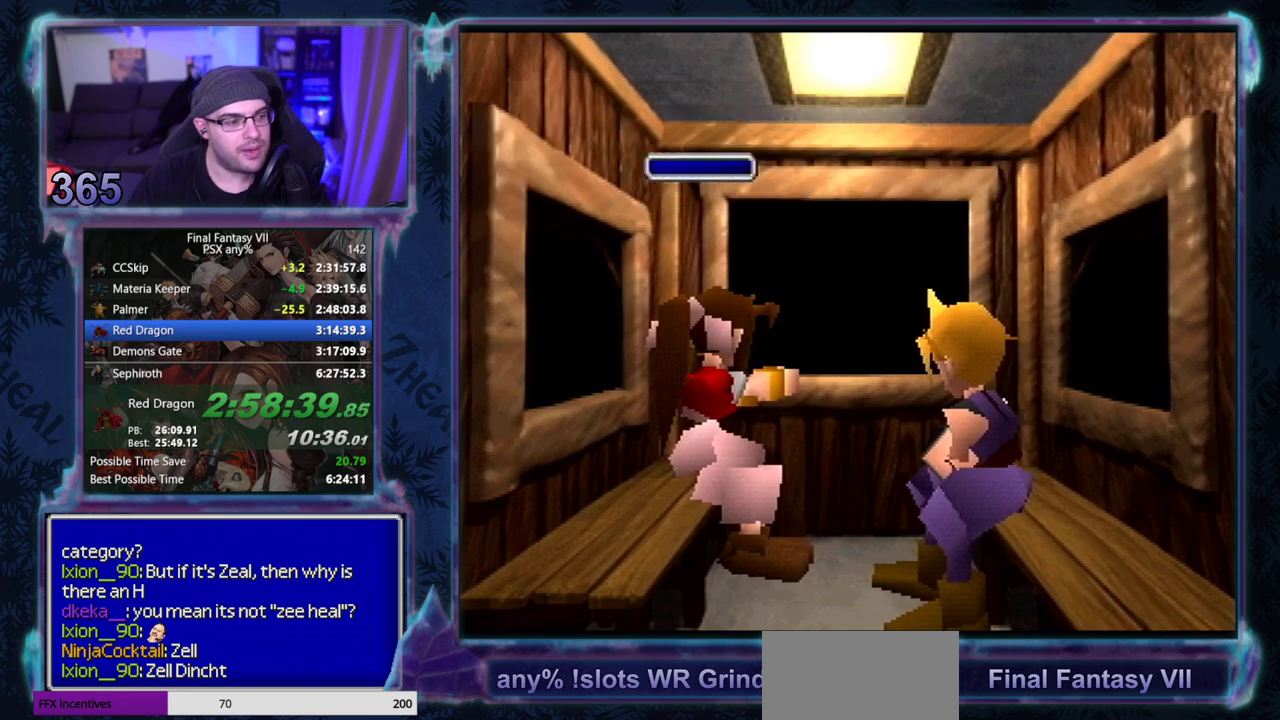
{"buttons": ["CIRCLE"], "left_stick": "center", "events": []}
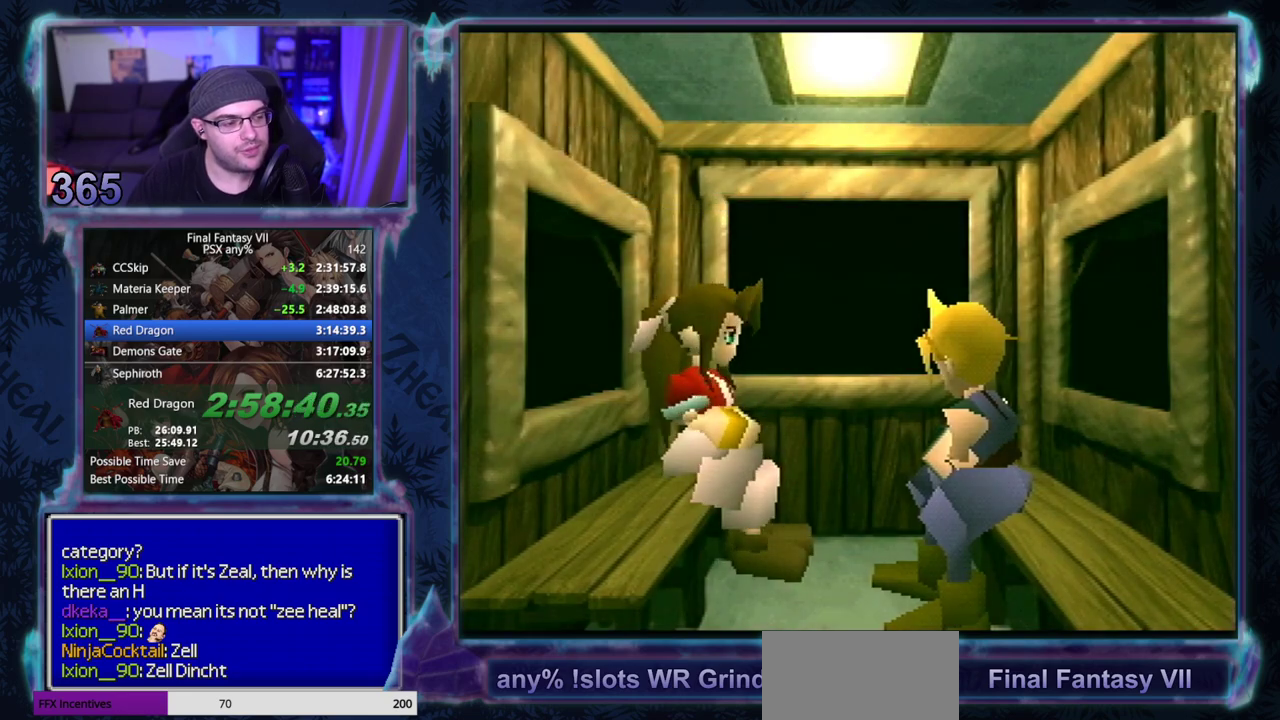
{"buttons": [], "left_stick": "center"}
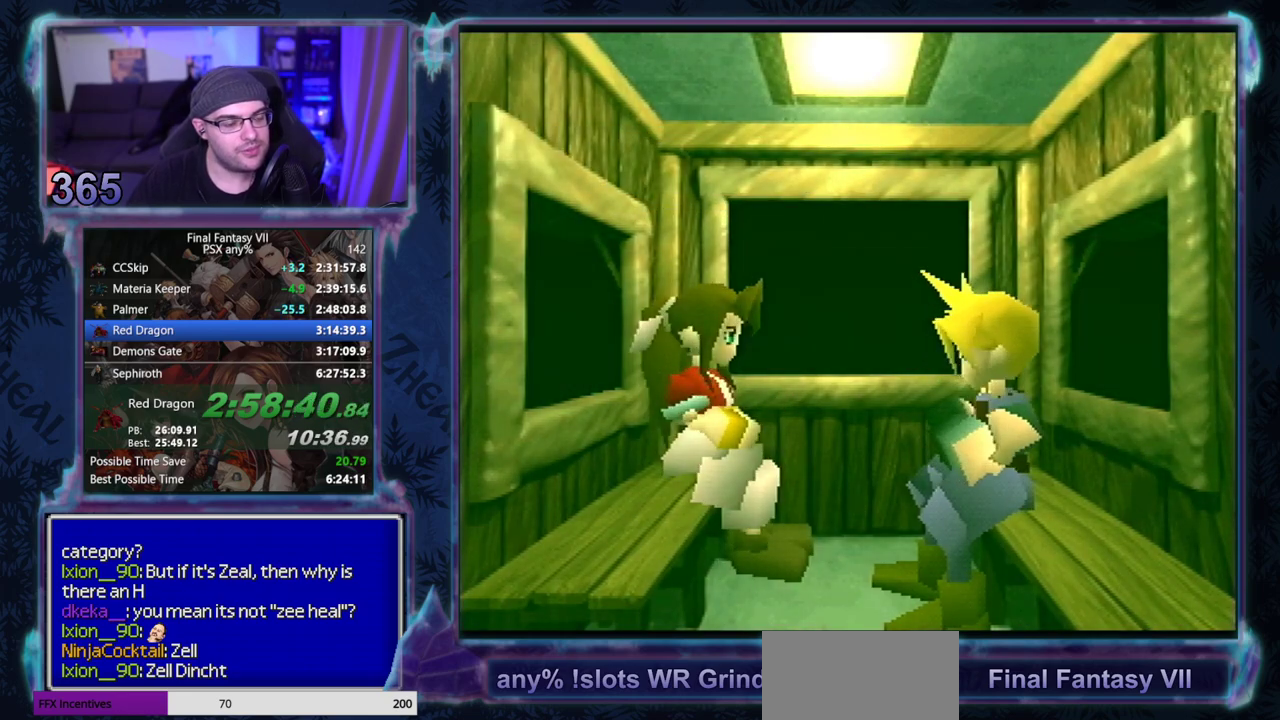
{"buttons": ["CIRCLE"], "left_stick": "center"}
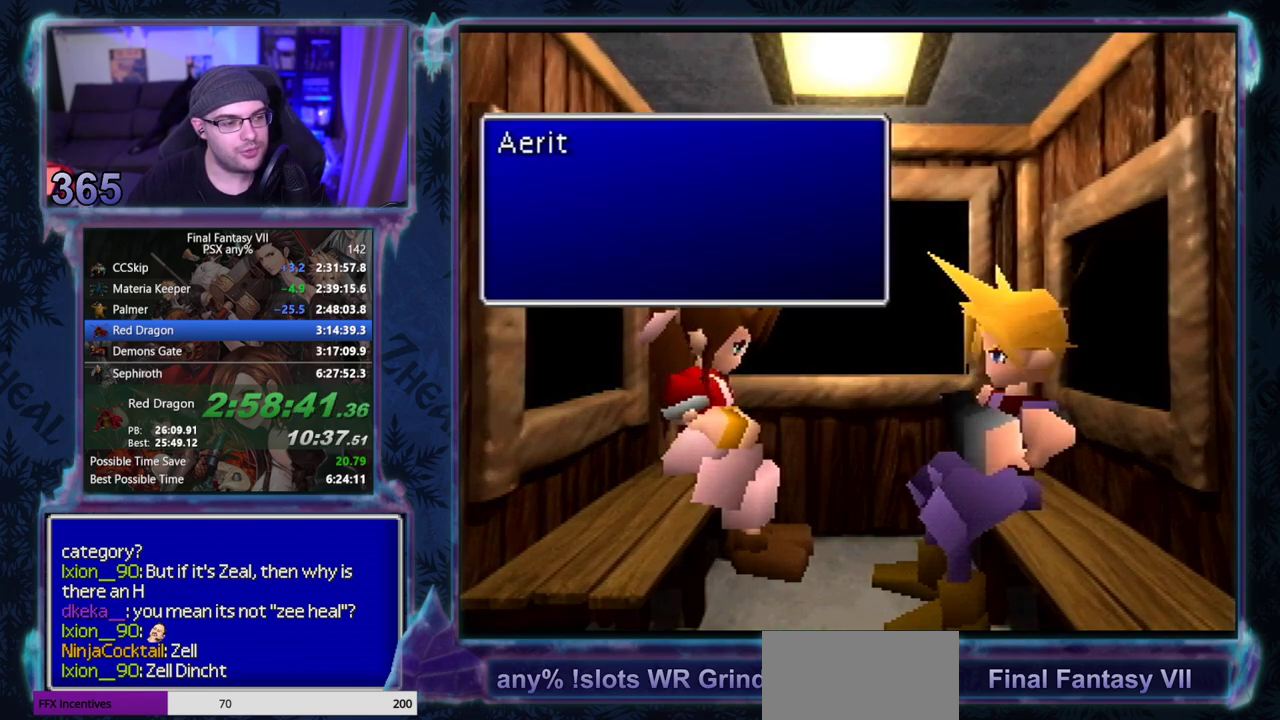
{"buttons": [], "left_stick": "center"}
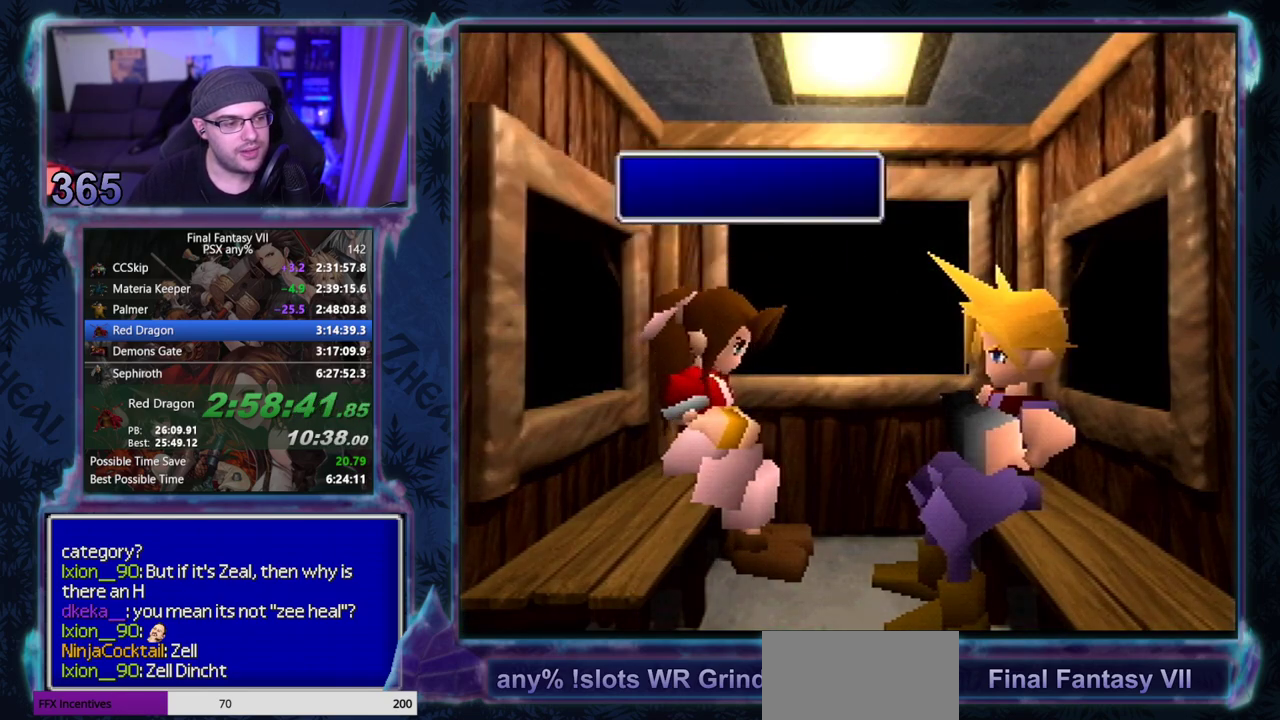
{"buttons": ["CIRCLE"], "left_stick": "center"}
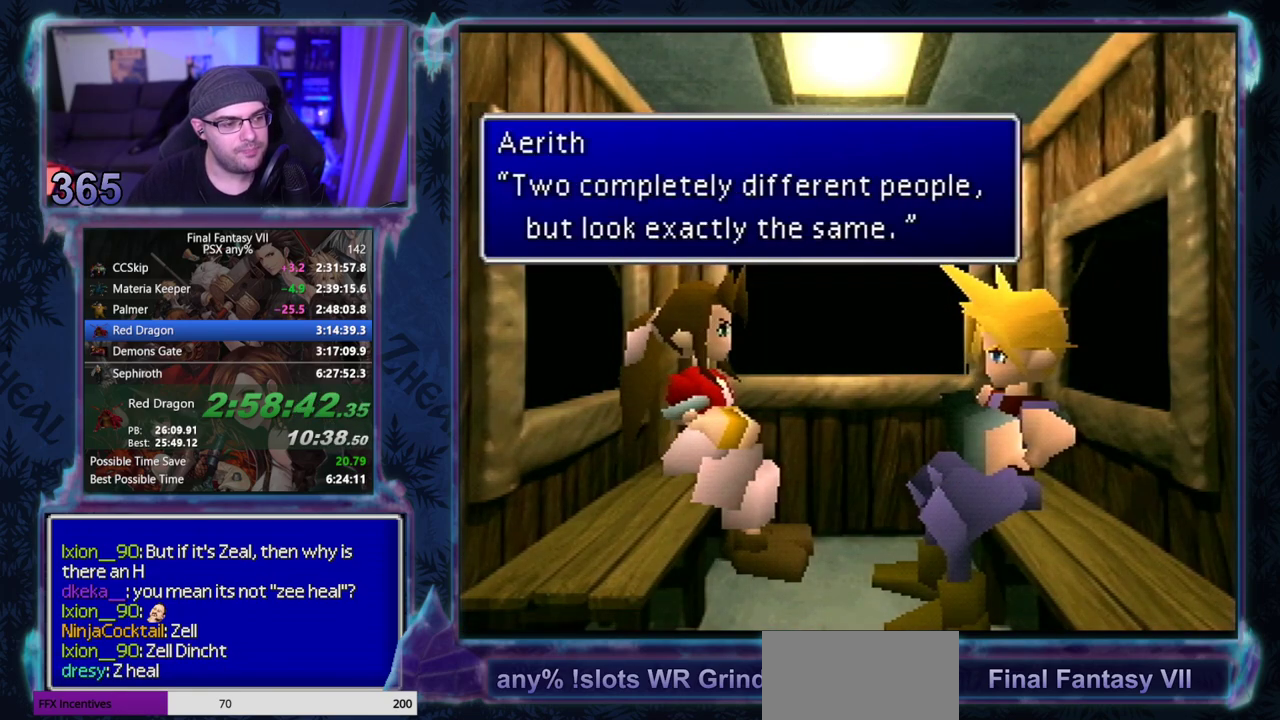
{"buttons": [], "left_stick": "center", "events": [[100, "CIRCLE", "up"], [333, "CIRCLE", "down"], [383, "CIRCLE", "up"], [433, "CIRCLE", "down"], [483, "CIRCLE", "up"]]}
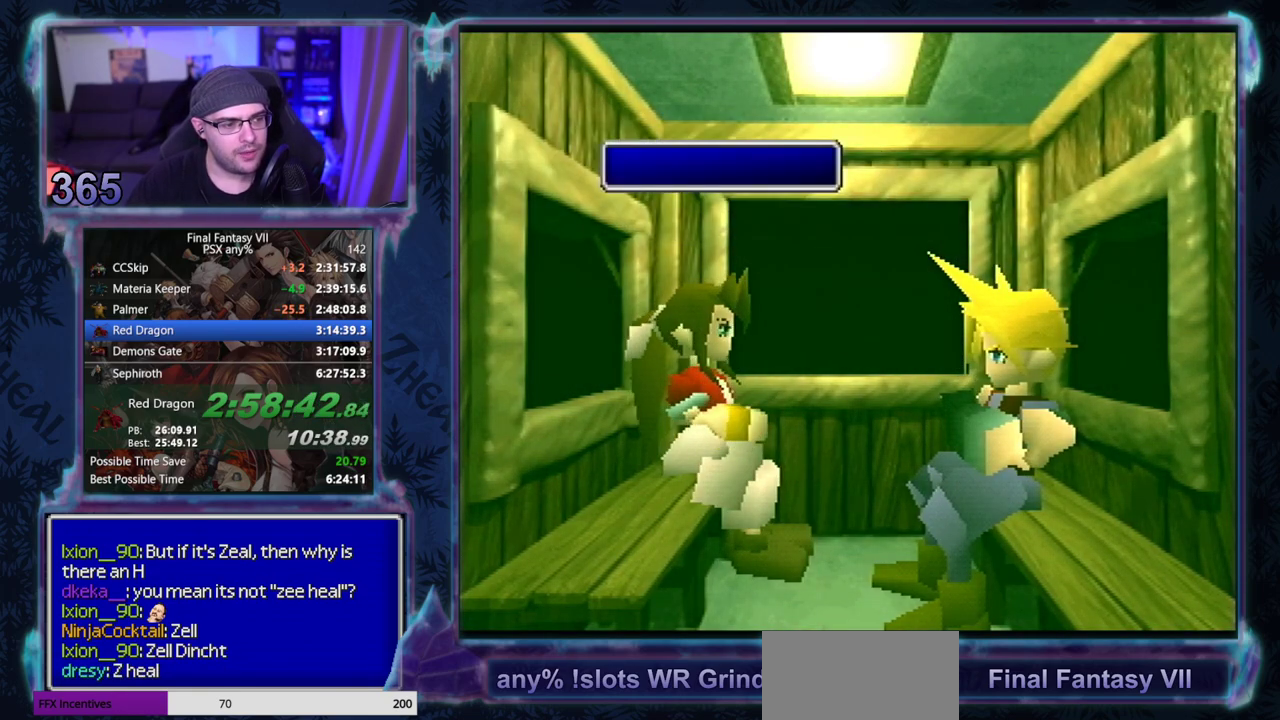
{"buttons": ["CIRCLE"], "left_stick": "center", "events": [[17, "CIRCLE", "down"], [50, "CIRCLE", "up"], [100, "CIRCLE", "down"]]}
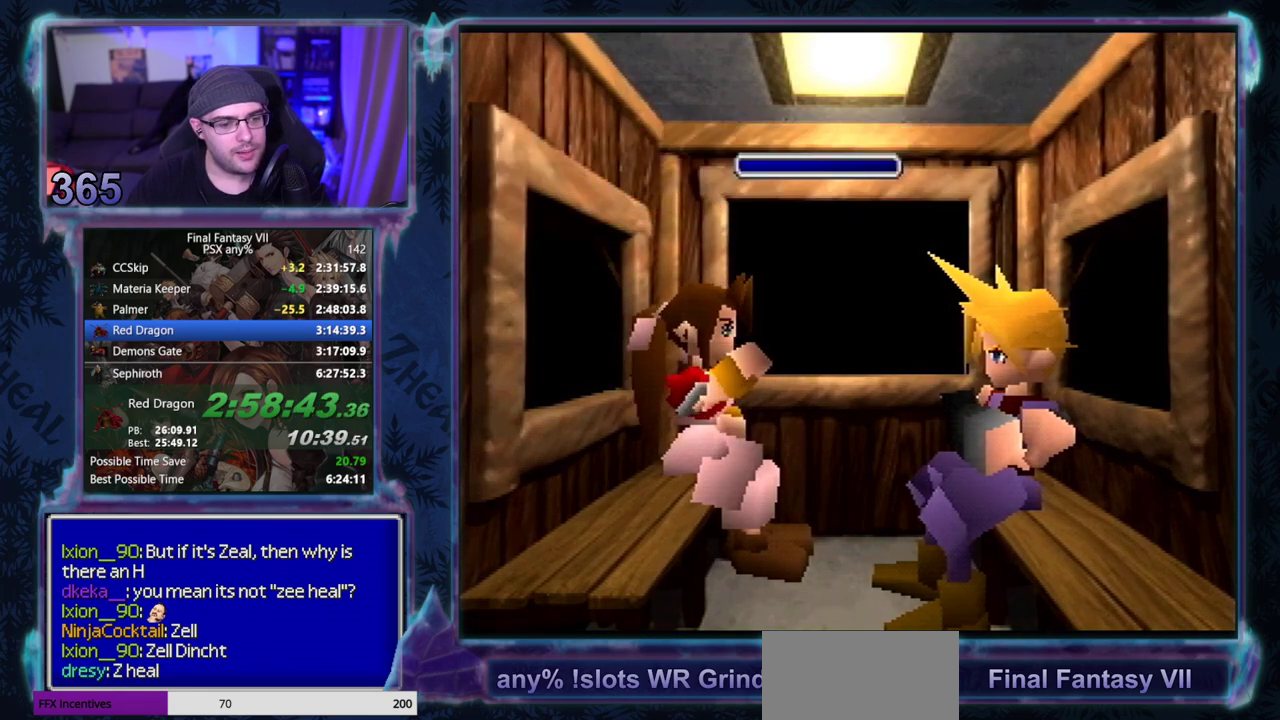
{"buttons": [], "left_stick": "center"}
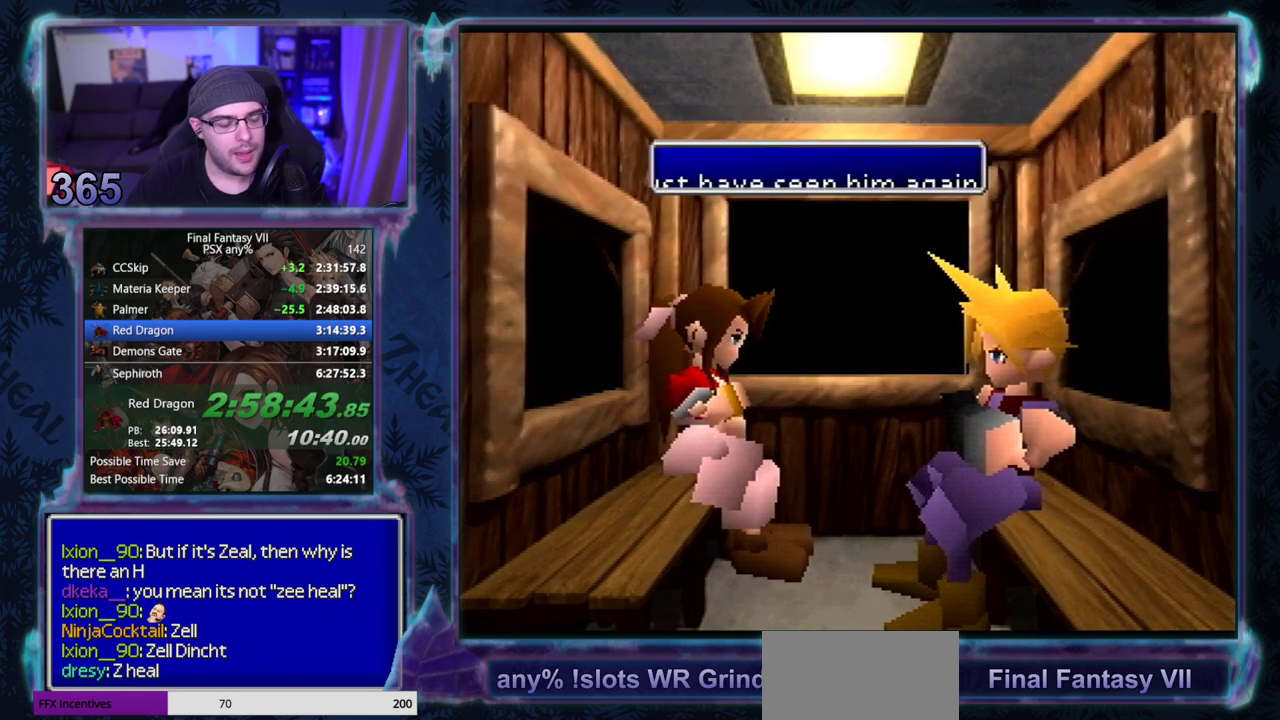
{"buttons": ["CIRCLE"], "left_stick": "center"}
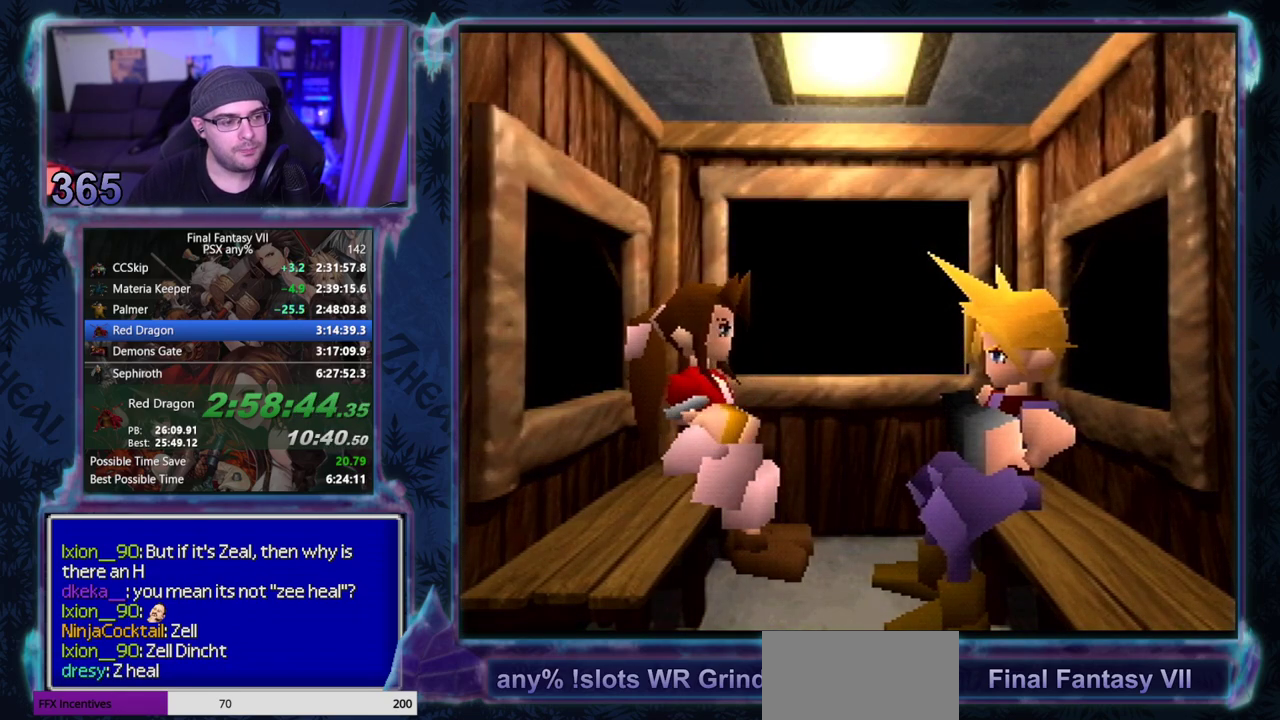
{"buttons": ["CIRCLE"], "left_stick": "center", "events": []}
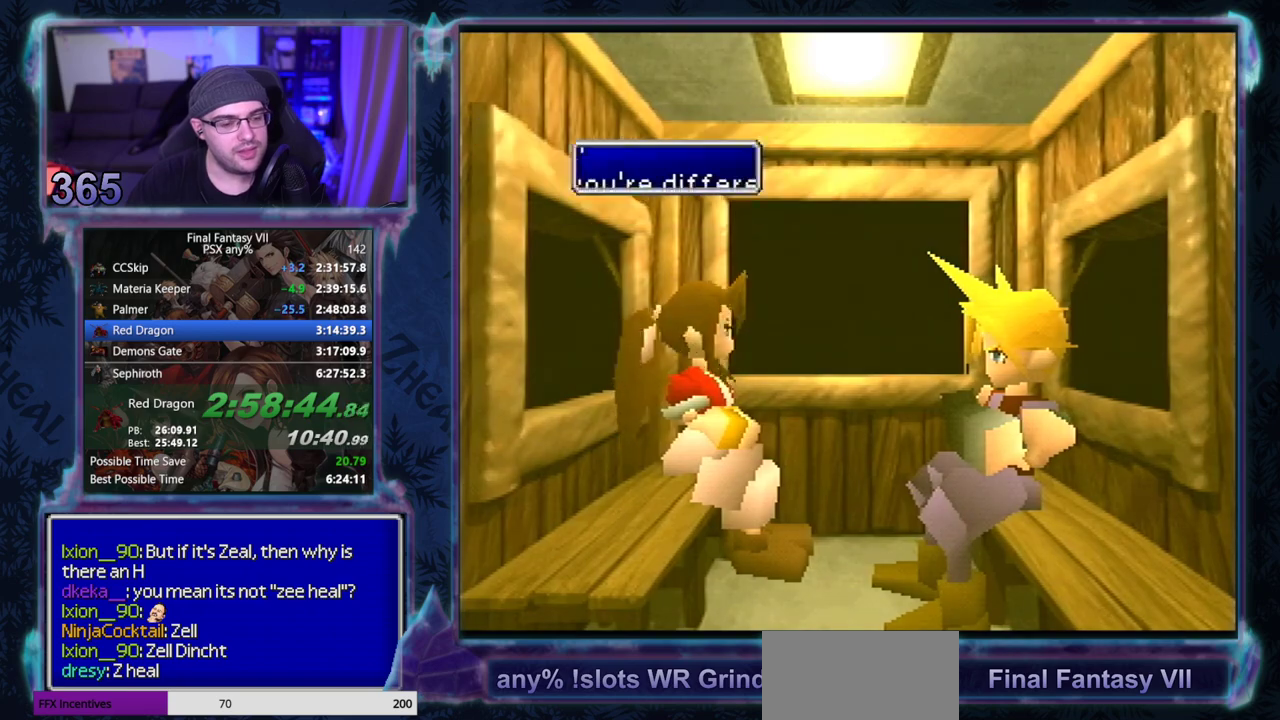
{"buttons": [], "left_stick": "center"}
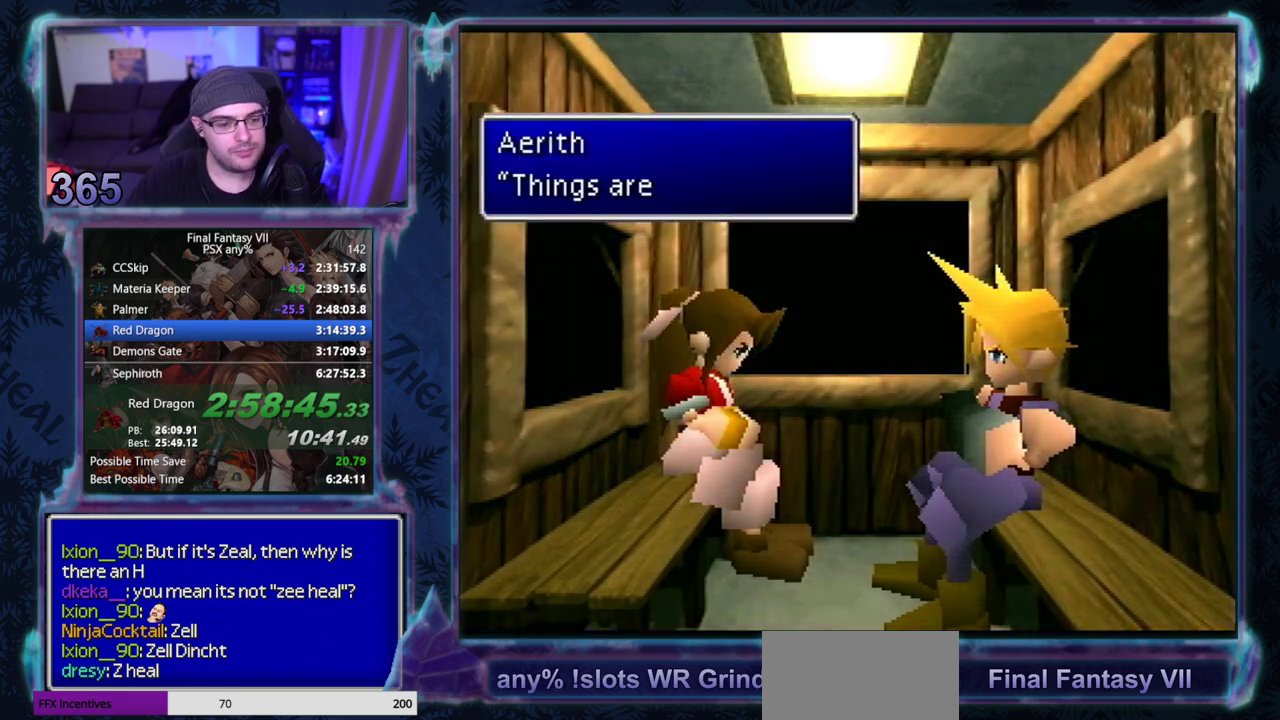
{"buttons": ["CIRCLE"], "left_stick": "center"}
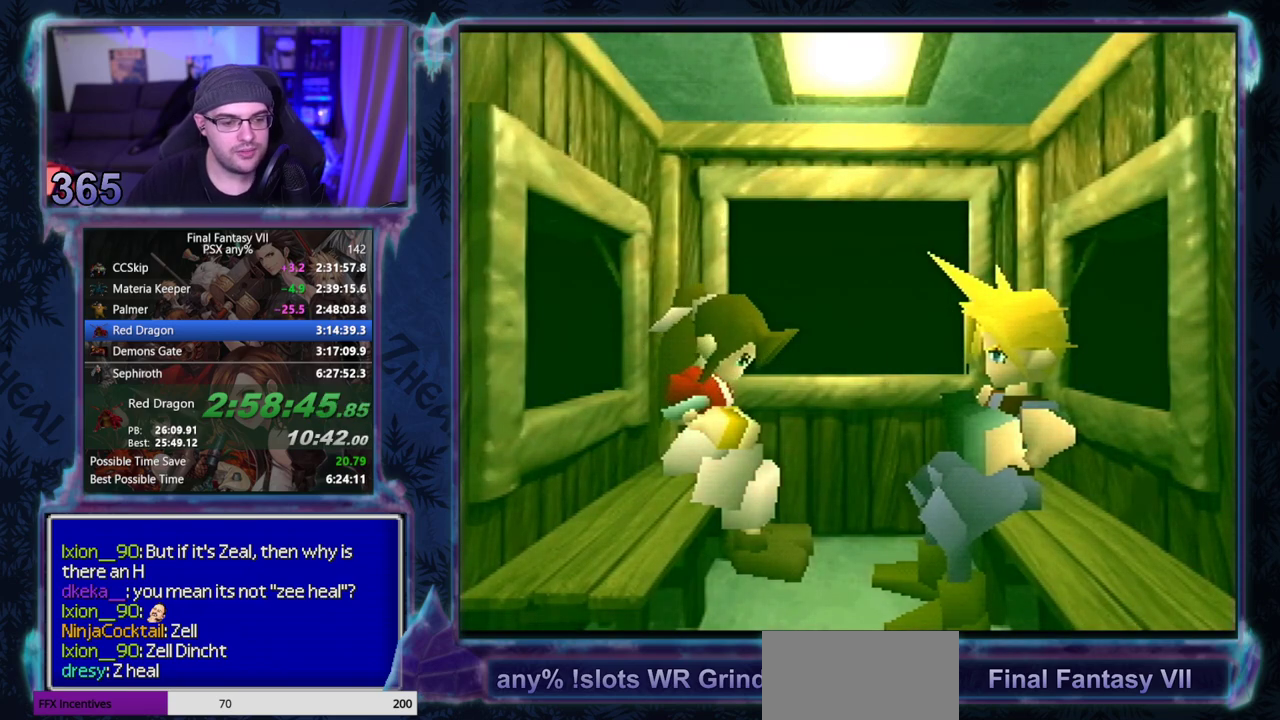
{"buttons": ["CIRCLE"], "left_stick": "center", "events": []}
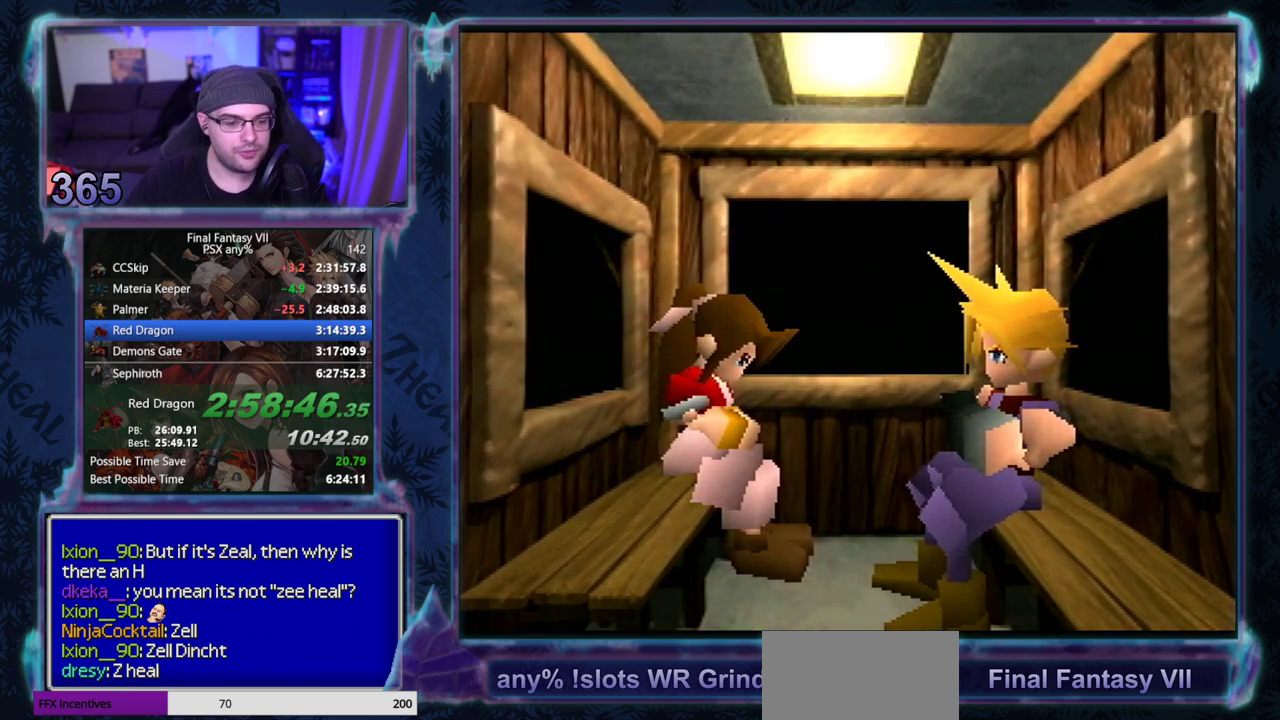
{"buttons": ["CIRCLE"], "left_stick": "center", "events": []}
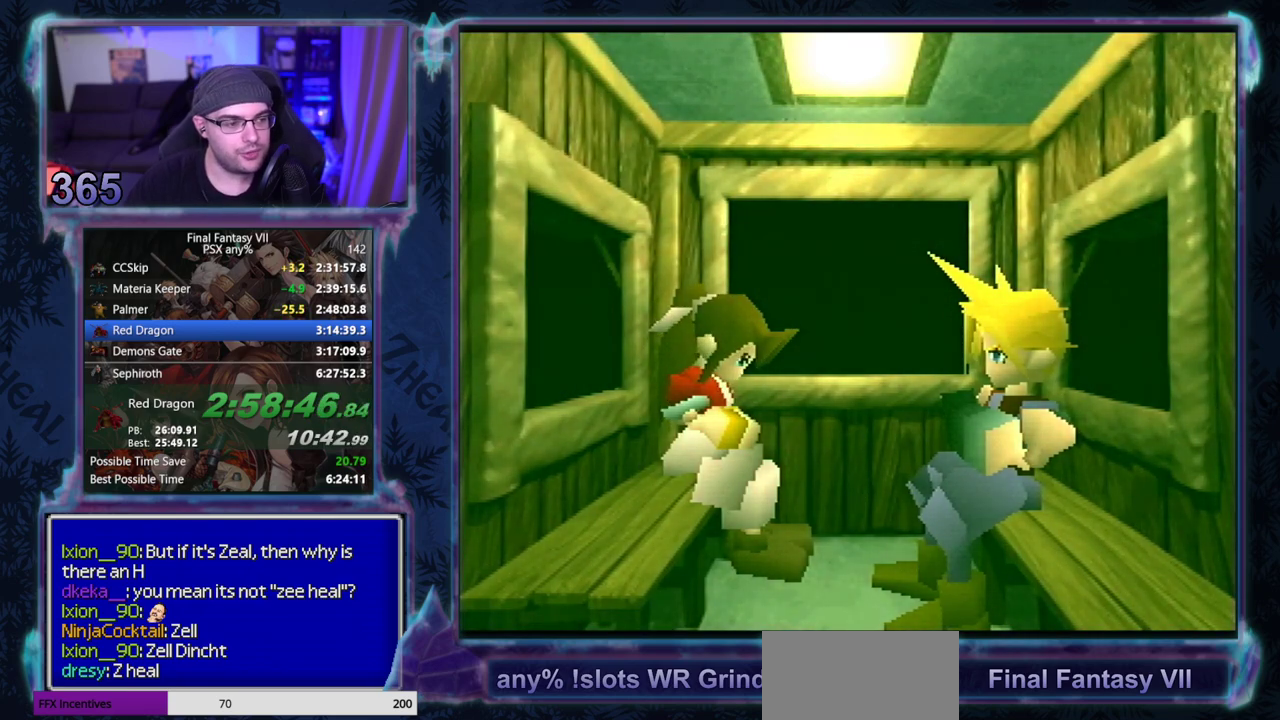
{"buttons": [], "left_stick": "center"}
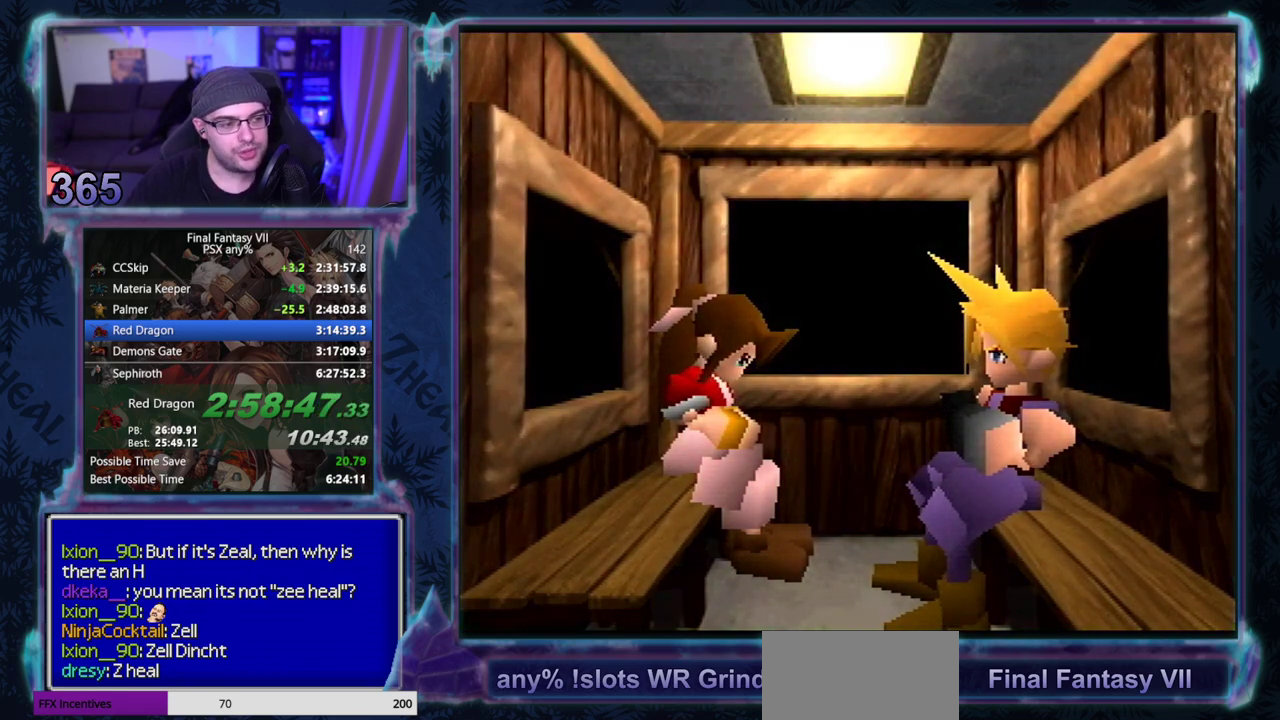
{"buttons": [], "left_stick": "center", "events": []}
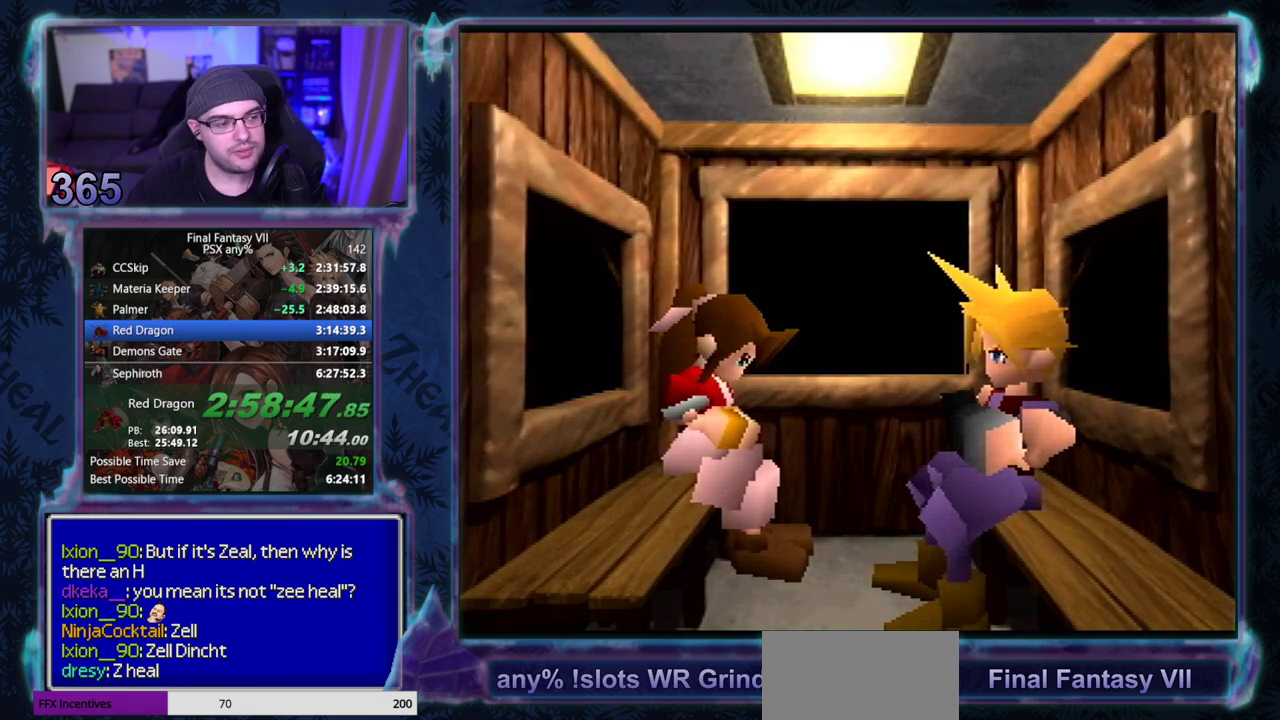
{"buttons": ["CIRCLE"], "left_stick": "center"}
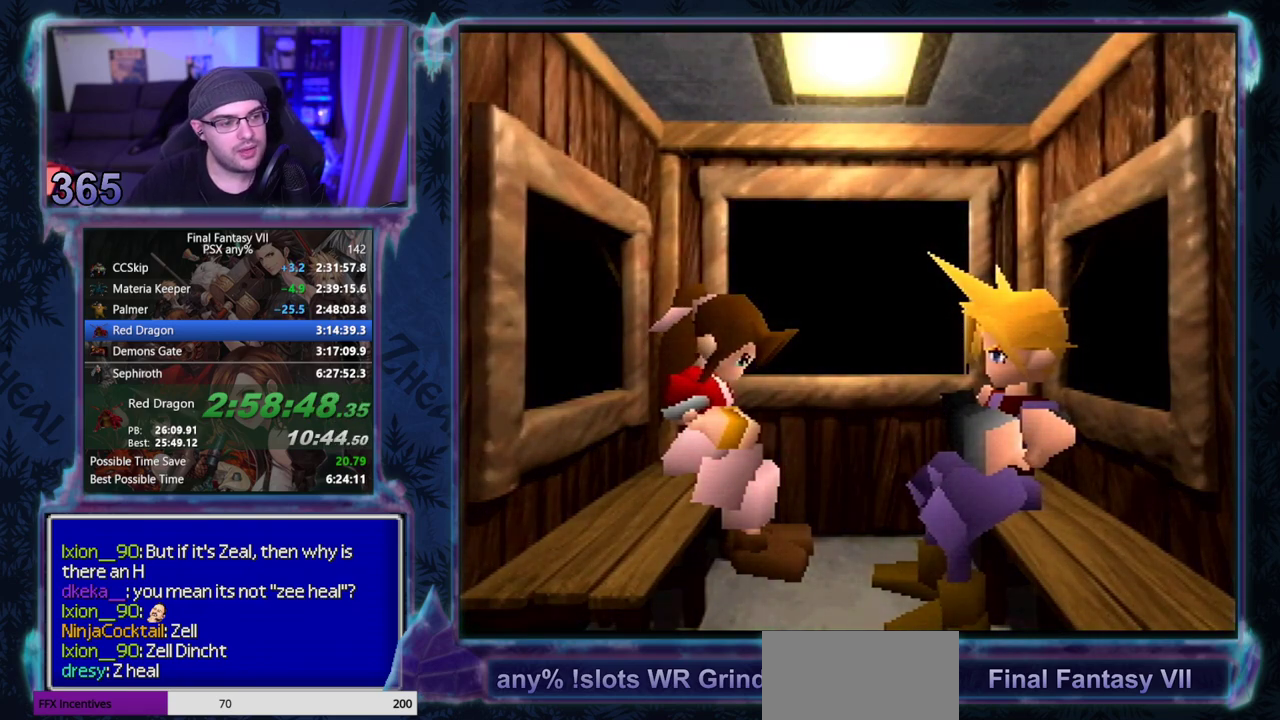
{"buttons": ["CIRCLE"], "left_stick": "center", "events": []}
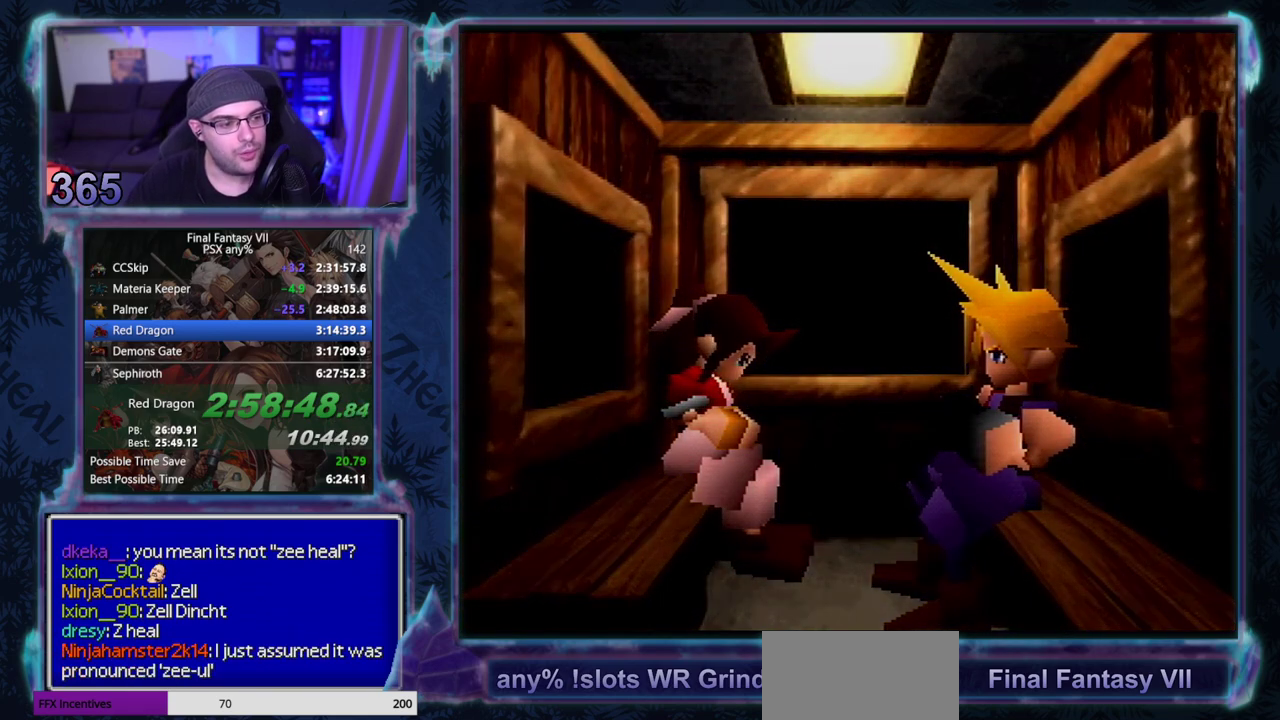
{"buttons": ["CIRCLE"], "left_stick": "center", "events": []}
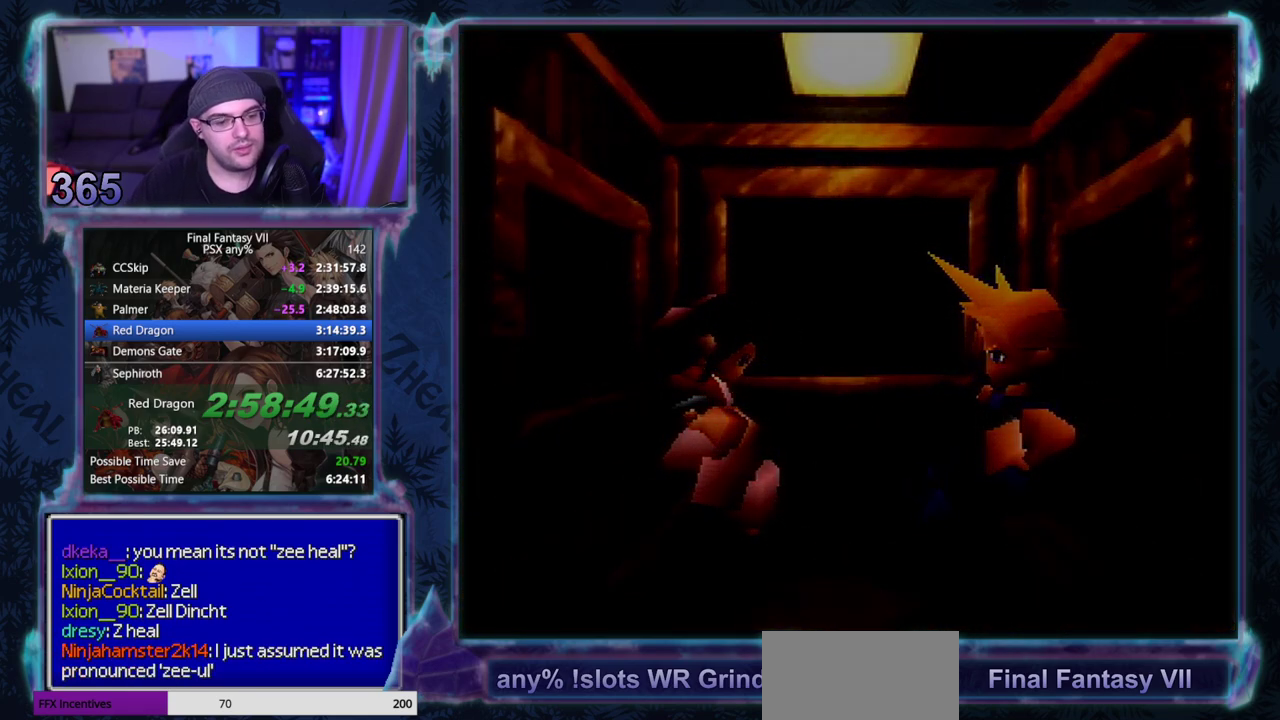
{"buttons": [], "left_stick": "center"}
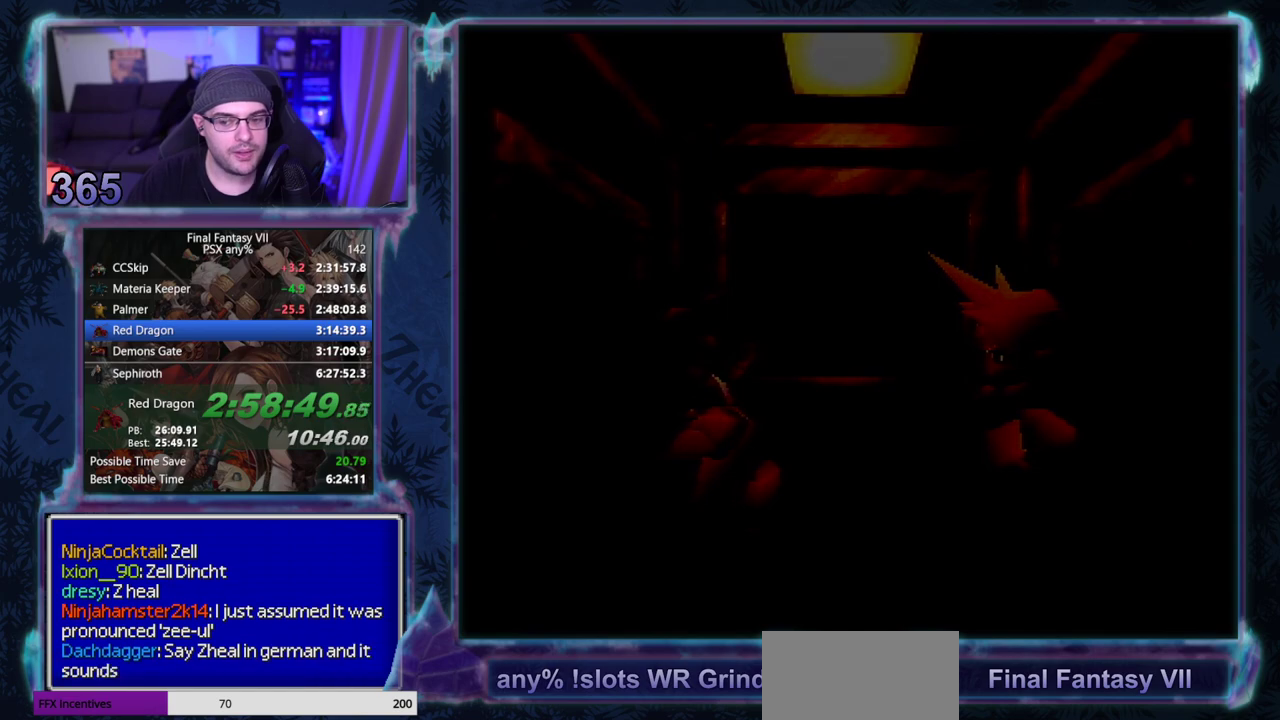
{"buttons": [], "left_stick": "center", "events": []}